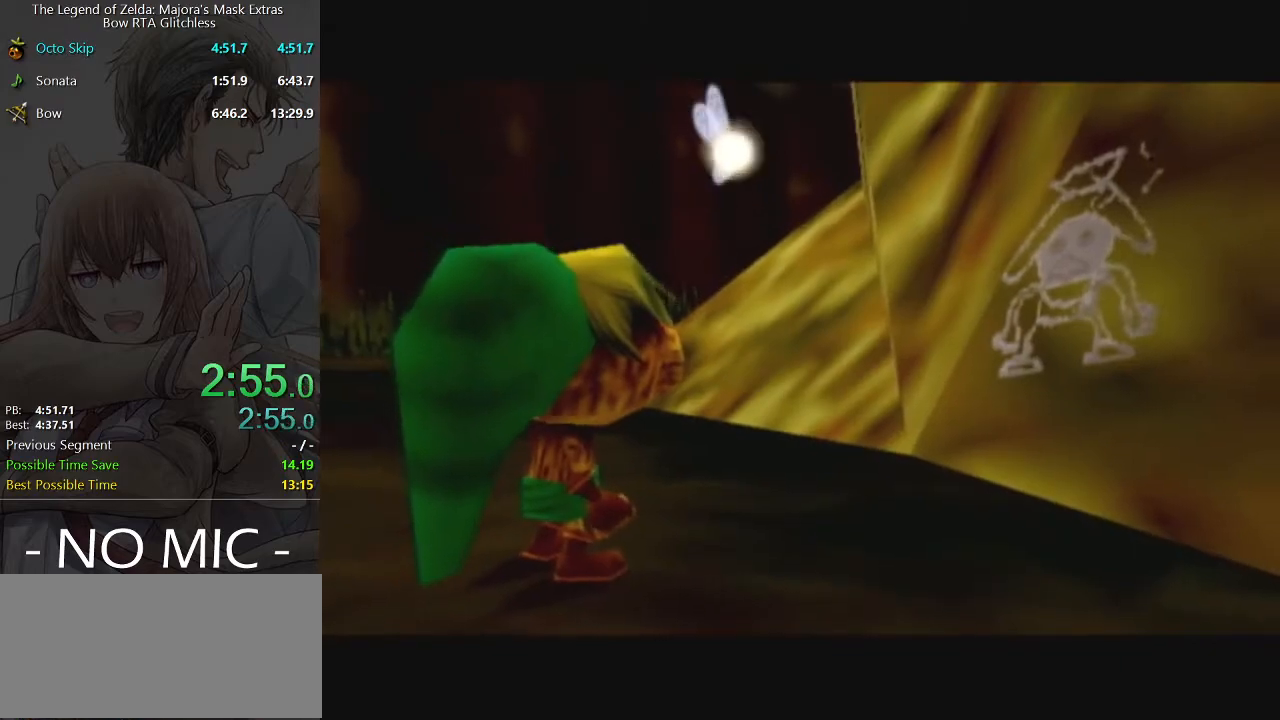
Gameplay with a controller (Nintendo layout); each line is a JSON object with the inputs held at the frame after it. "events" lists button and stick changes between this image and that frame as [ms after this image, input, new state], when the widget could be followed in between. Not read: L3 R3.
{"buttons": [], "left_stick": "up-left", "right_stick": "center", "events": []}
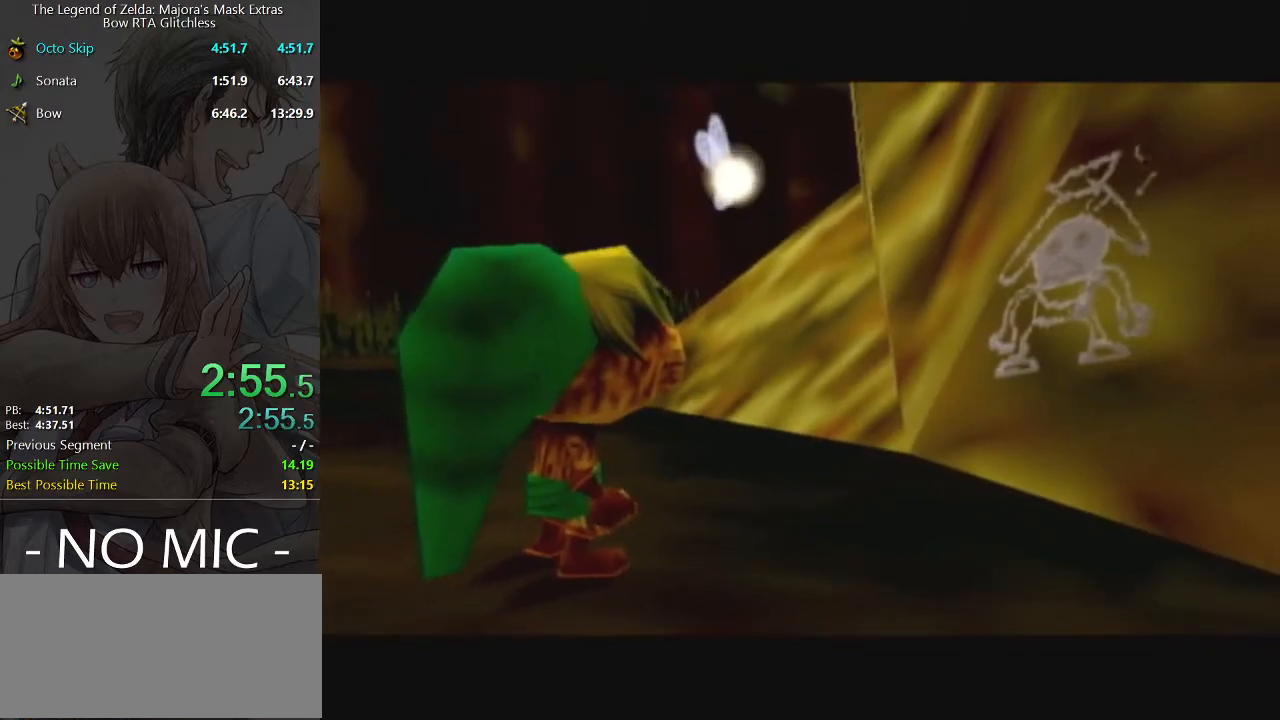
{"buttons": [], "left_stick": "up-left", "right_stick": "center", "events": []}
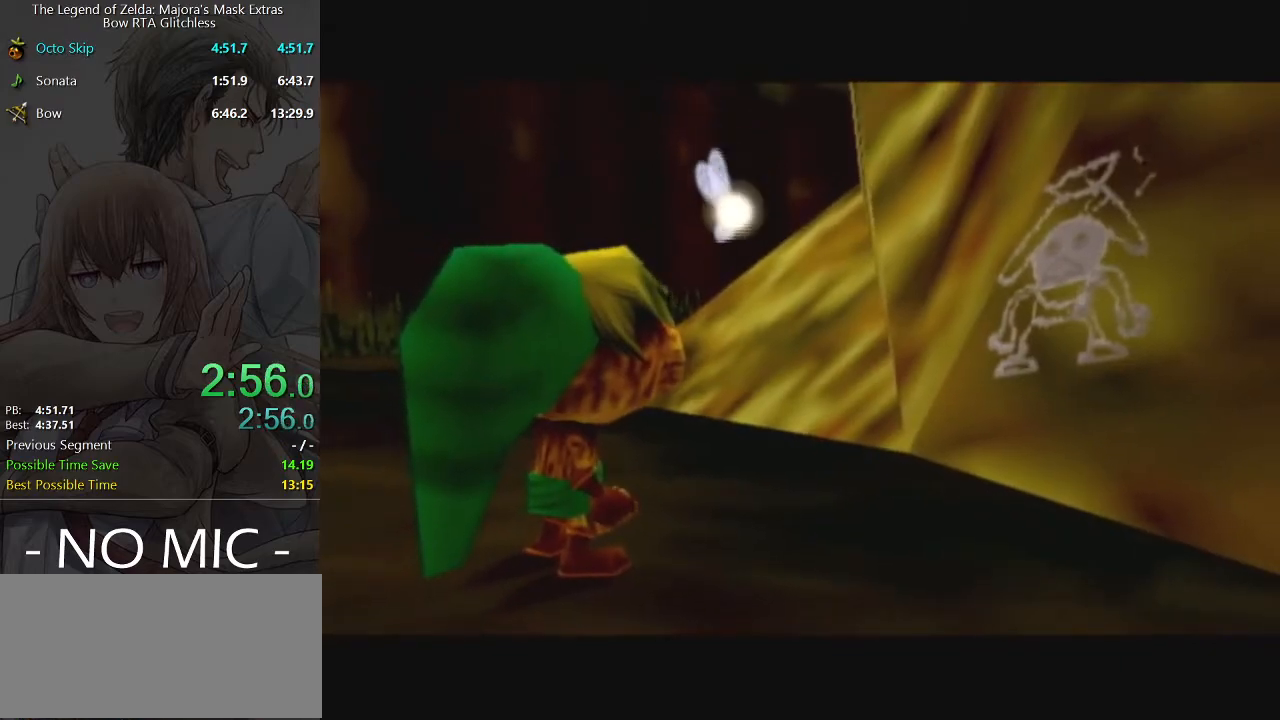
{"buttons": [], "left_stick": "up-left", "right_stick": "center", "events": [[267, "A", "down"], [433, "A", "up"]]}
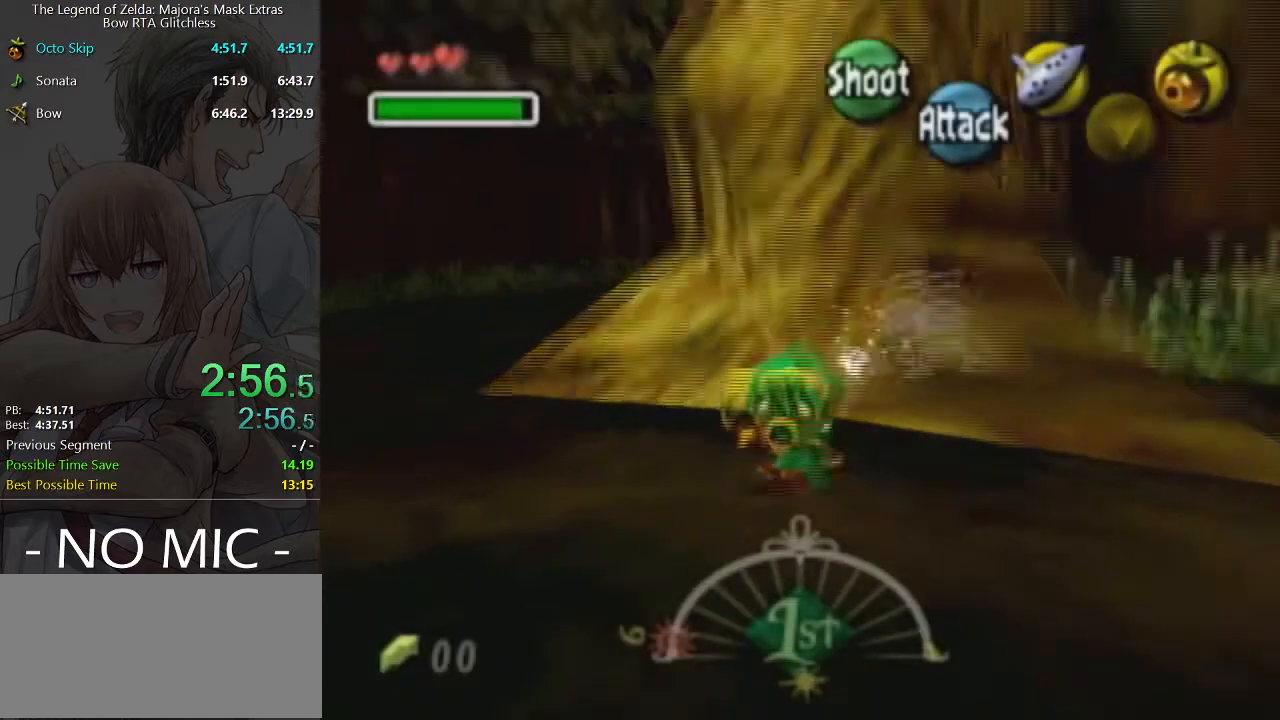
{"buttons": [], "left_stick": "up", "right_stick": "center", "events": [[500, "left_stick", "up"]]}
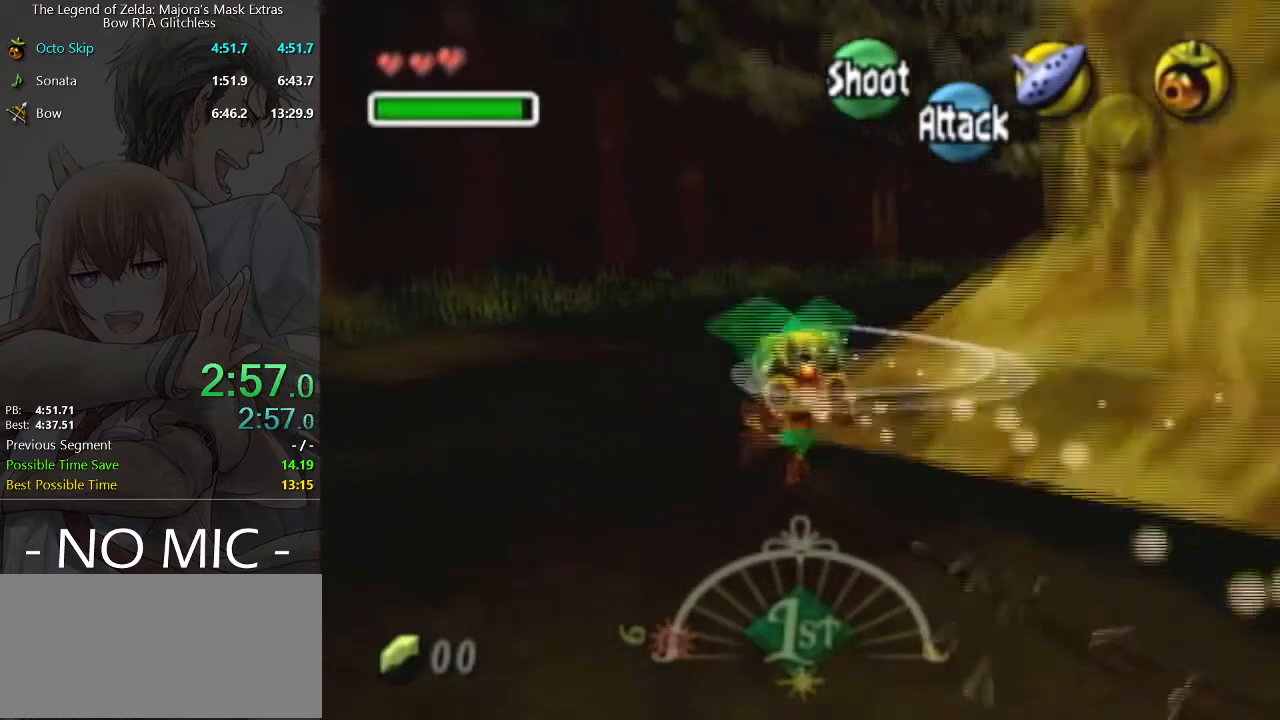
{"buttons": [], "left_stick": "up", "right_stick": "center", "events": [[167, "A", "down"], [333, "A", "up"]]}
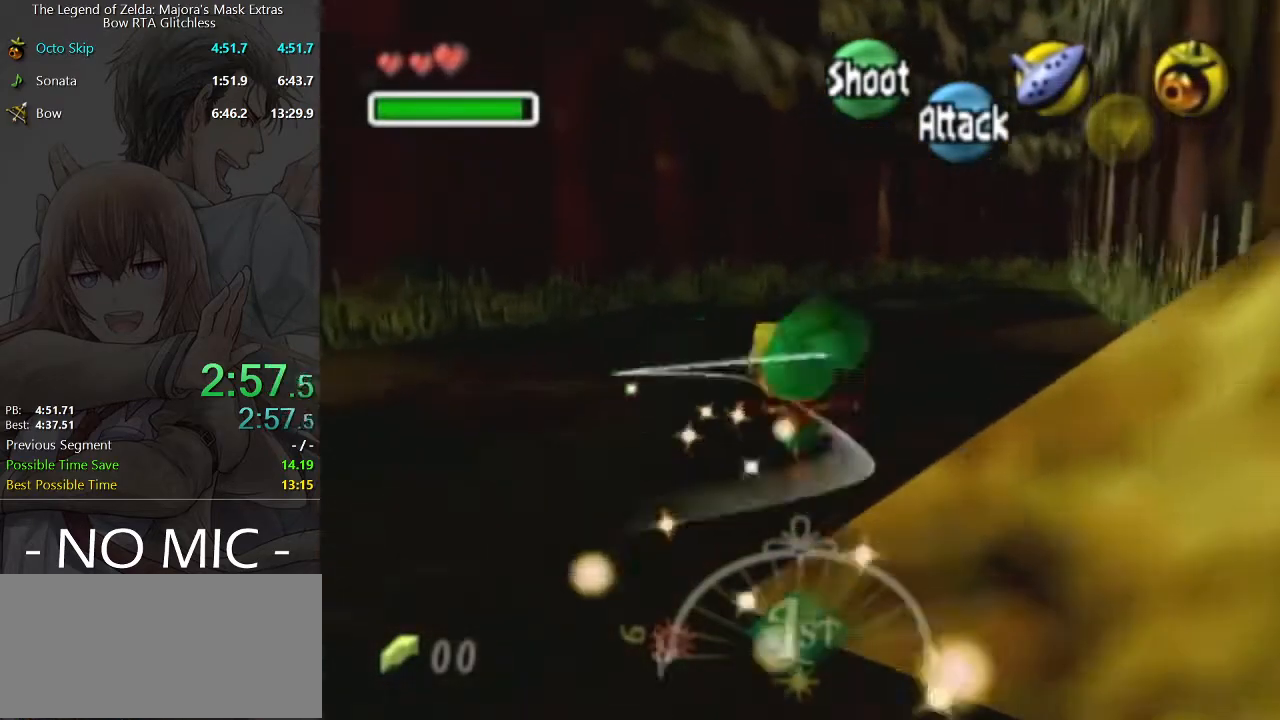
{"buttons": ["A"], "left_stick": "up", "right_stick": "center", "events": [[500, "A", "down"]]}
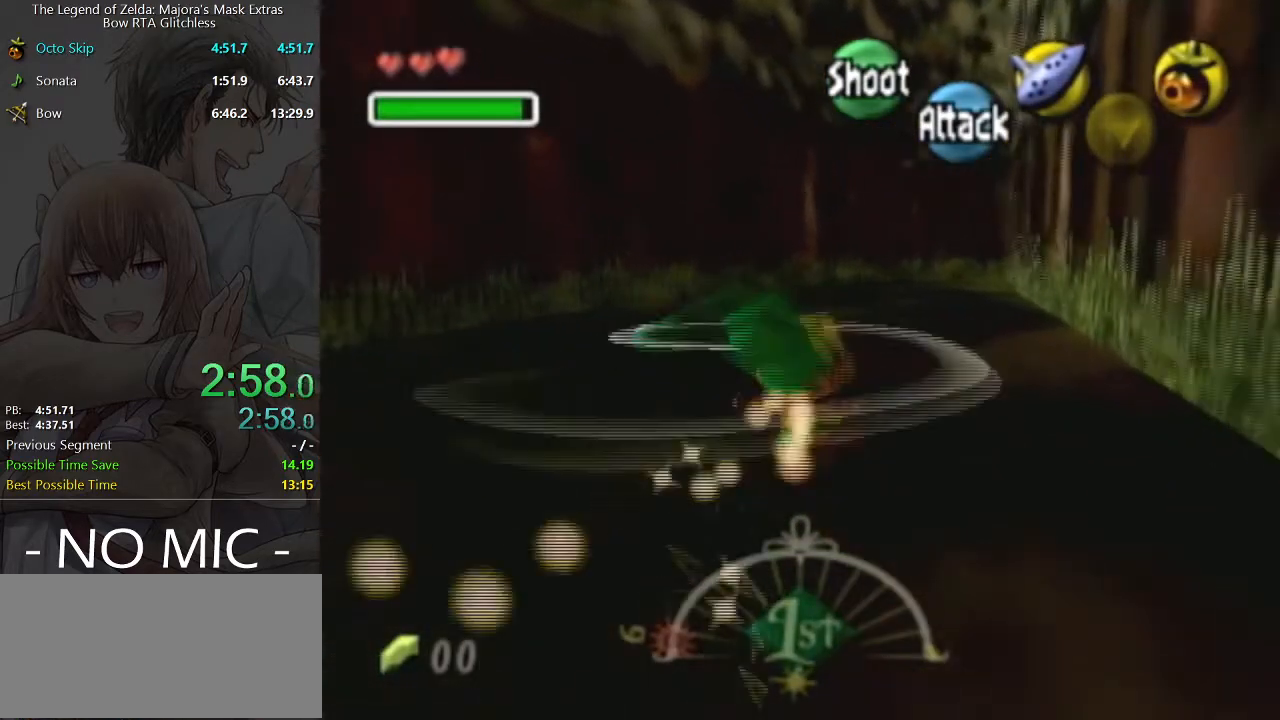
{"buttons": [], "left_stick": "up", "right_stick": "center", "events": [[100, "A", "up"]]}
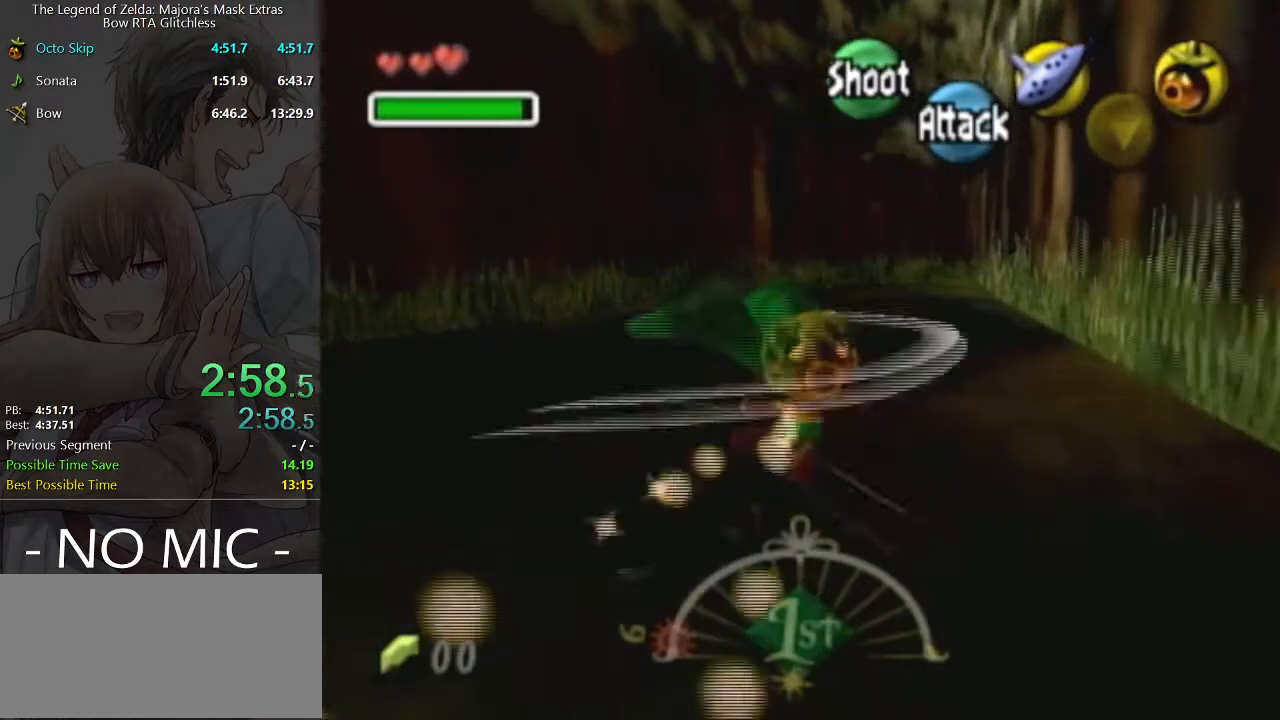
{"buttons": [], "left_stick": "up", "right_stick": "center", "events": [[300, "A", "down"], [467, "A", "up"]]}
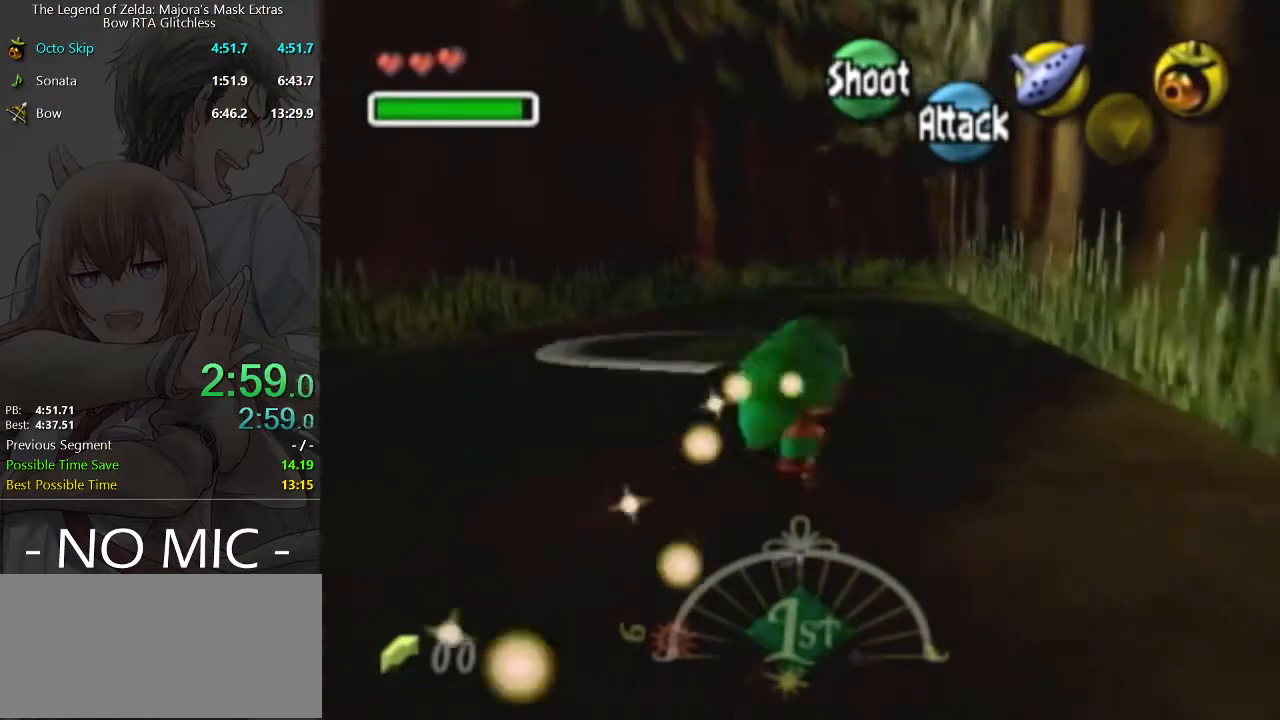
{"buttons": [], "left_stick": "up", "right_stick": "center", "events": []}
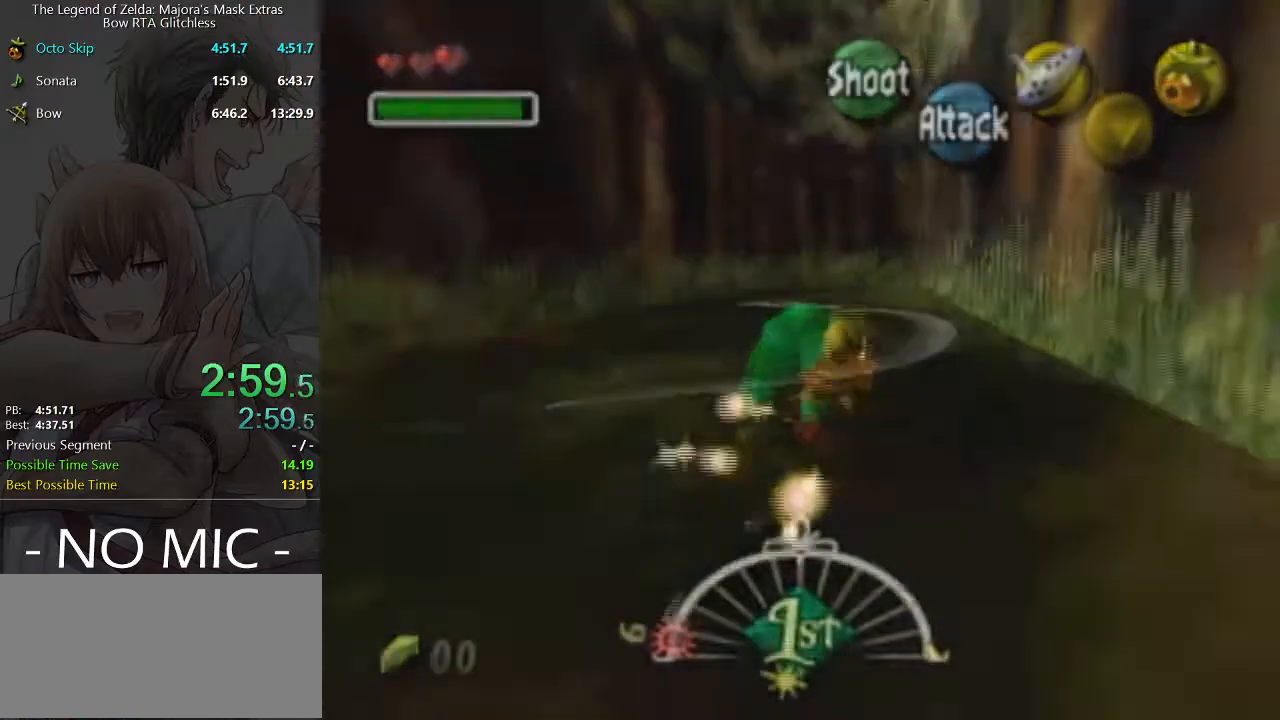
{"buttons": [], "left_stick": "center", "right_stick": "center", "events": [[200, "left_stick", "center"]]}
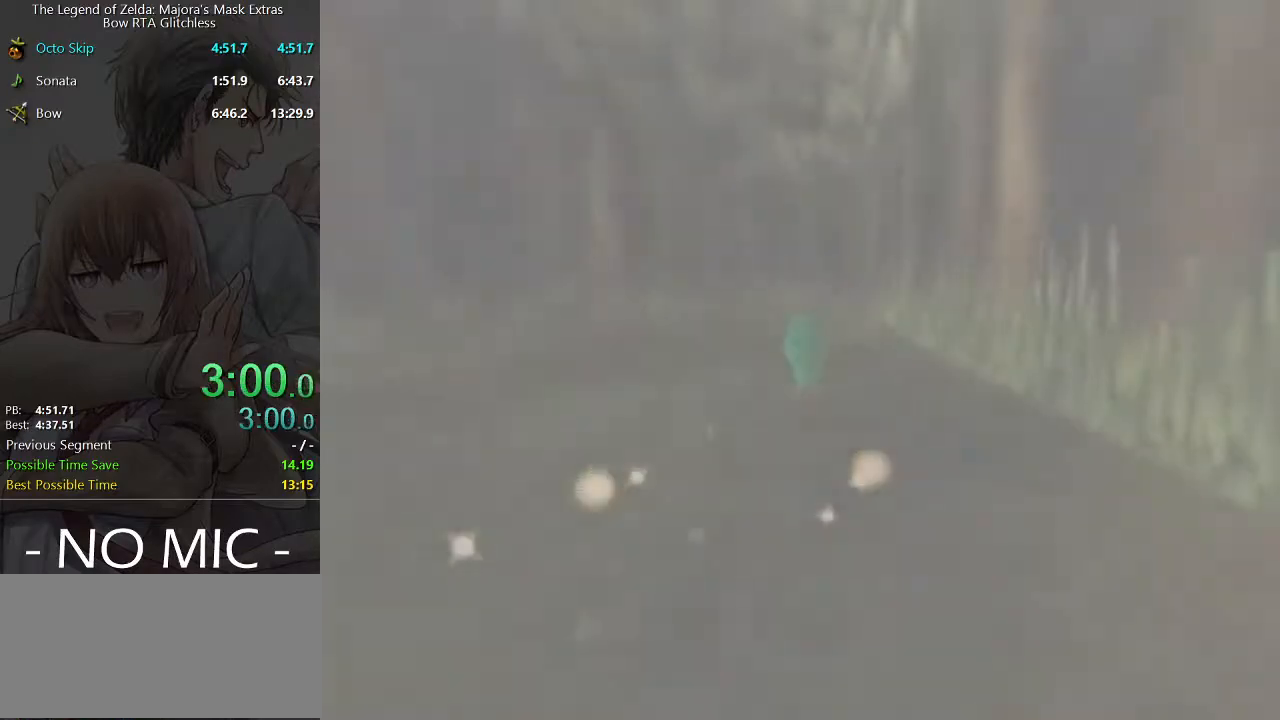
{"buttons": [], "left_stick": "up", "right_stick": "center", "events": [[433, "left_stick", "up"]]}
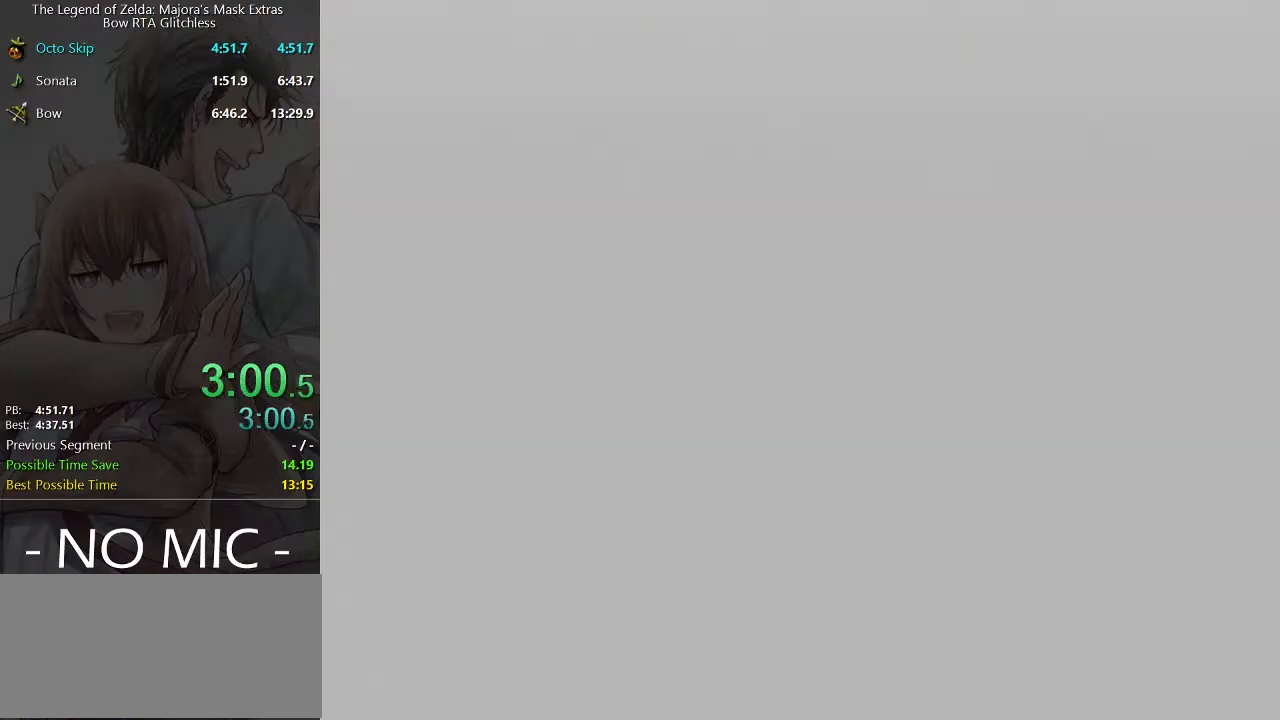
{"buttons": [], "left_stick": "up", "right_stick": "center", "events": []}
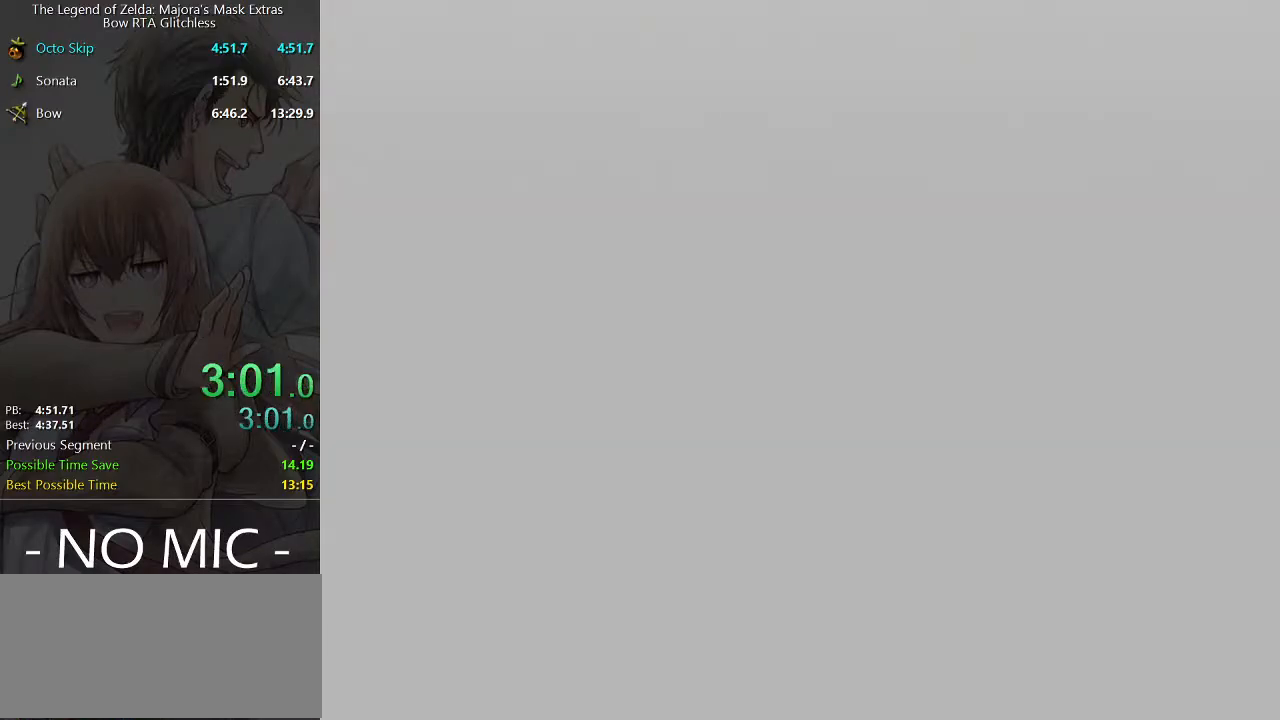
{"buttons": [], "left_stick": "up", "right_stick": "center", "events": []}
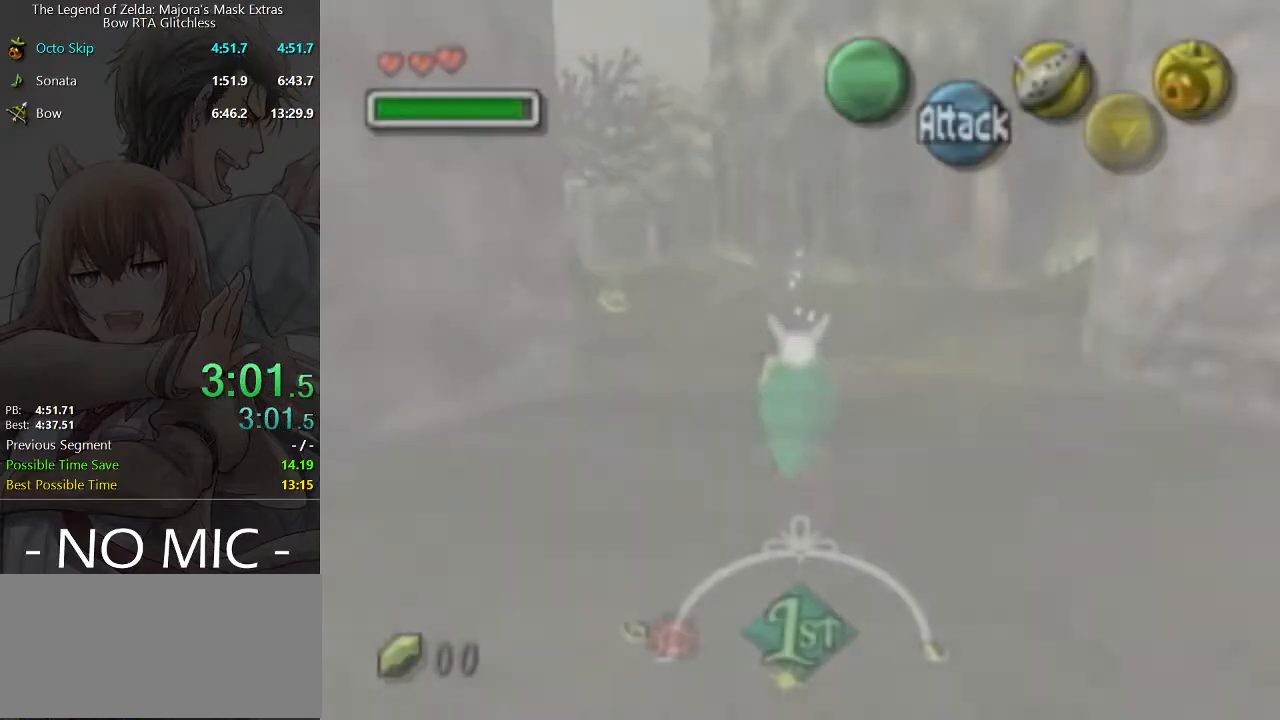
{"buttons": [], "left_stick": "up-left", "right_stick": "center", "events": [[300, "left_stick", "up-left"]]}
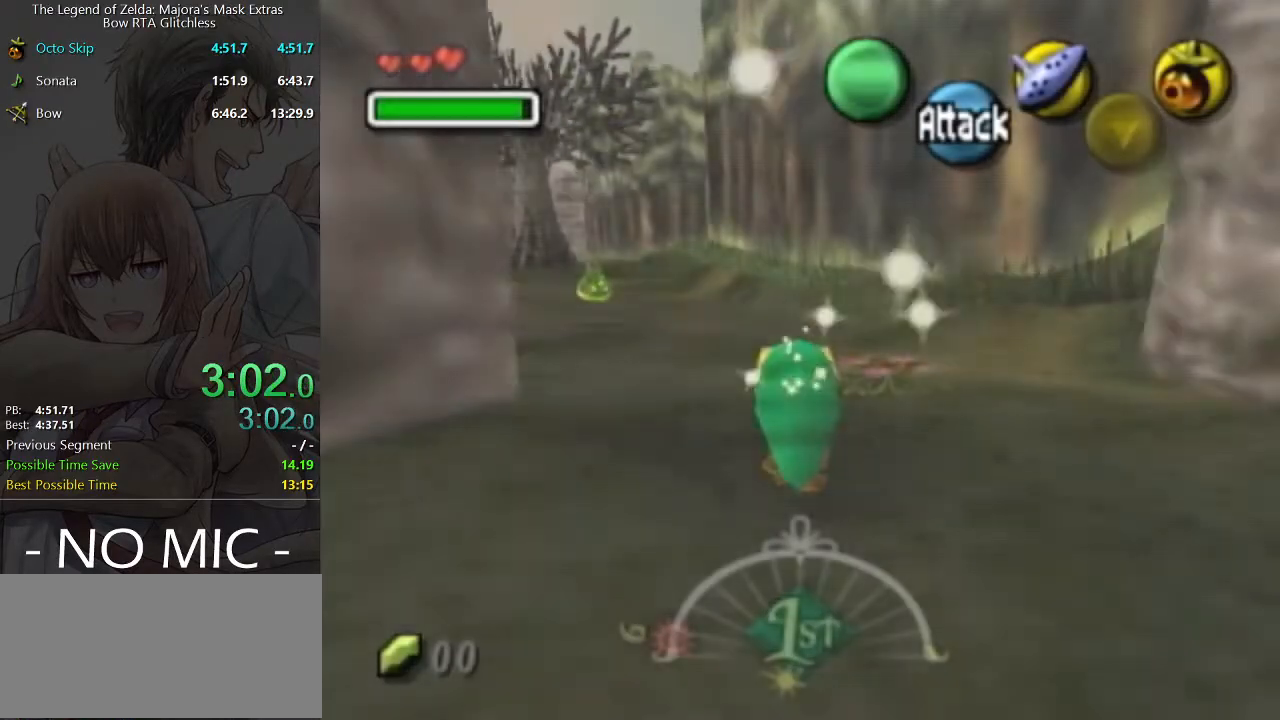
{"buttons": [], "left_stick": "up-left", "right_stick": "center", "events": [[233, "A", "down"], [433, "A", "up"]]}
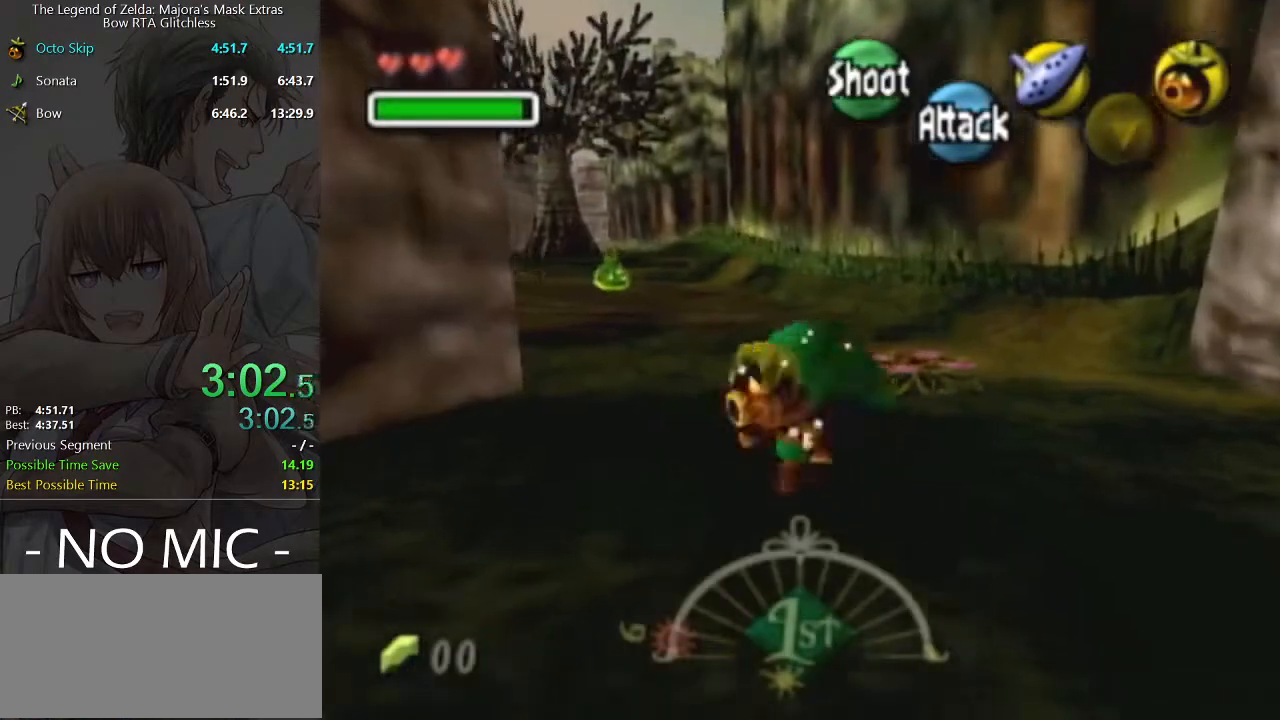
{"buttons": [], "left_stick": "up-left", "right_stick": "center", "events": []}
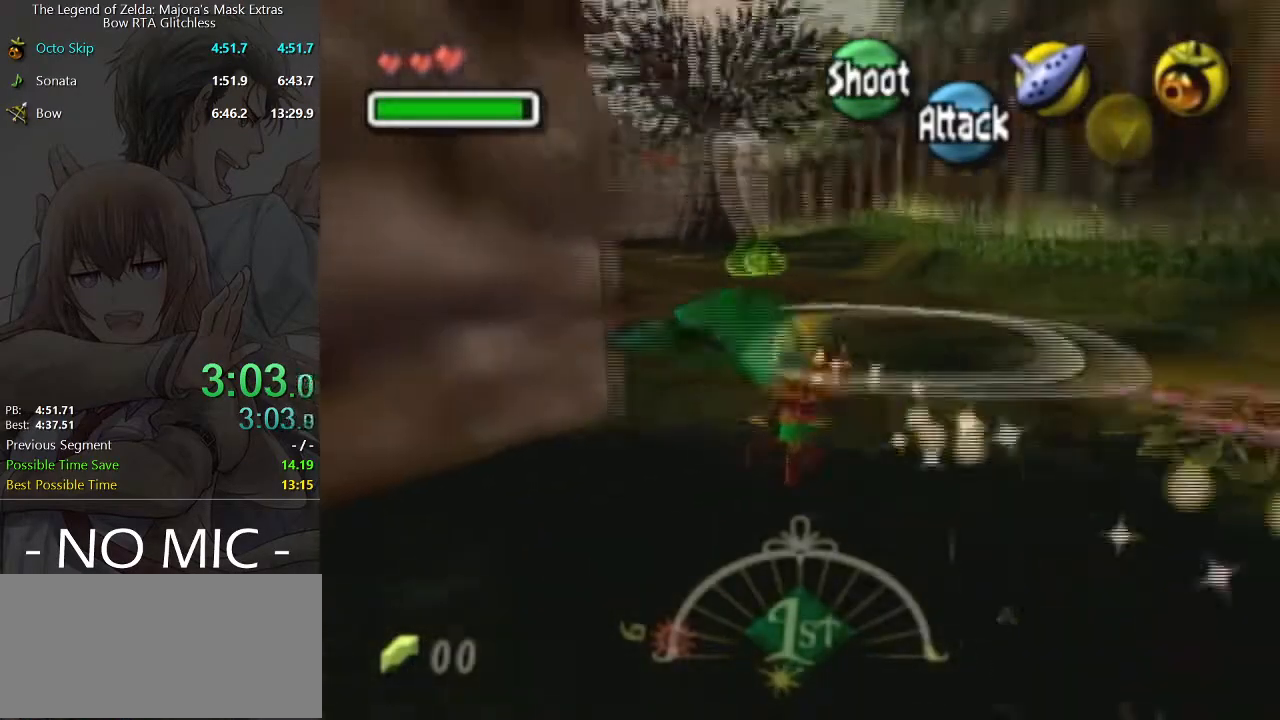
{"buttons": [], "left_stick": "center", "right_stick": "center", "events": [[233, "left_stick", "up"], [400, "L1", "down"], [433, "left_stick", "center"], [500, "L1", "up"]]}
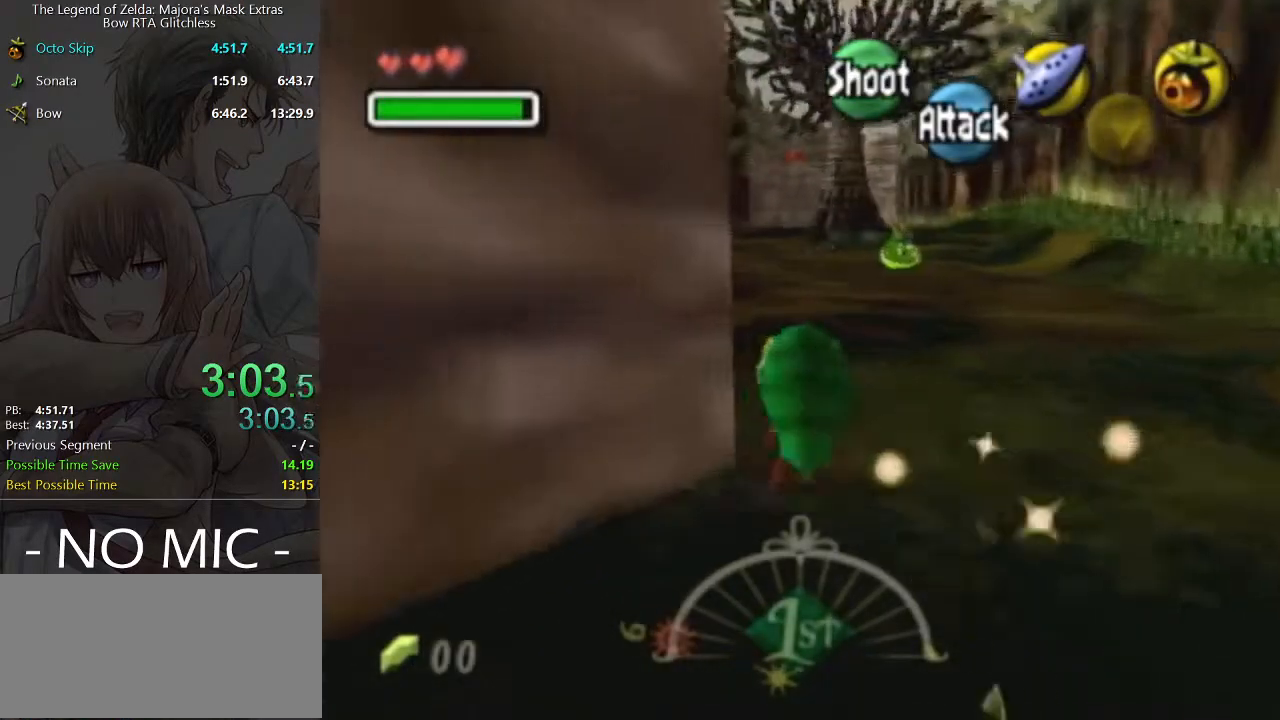
{"buttons": ["L1"], "left_stick": "down", "right_stick": "center", "events": [[100, "left_stick", "down"], [167, "L1", "down"]]}
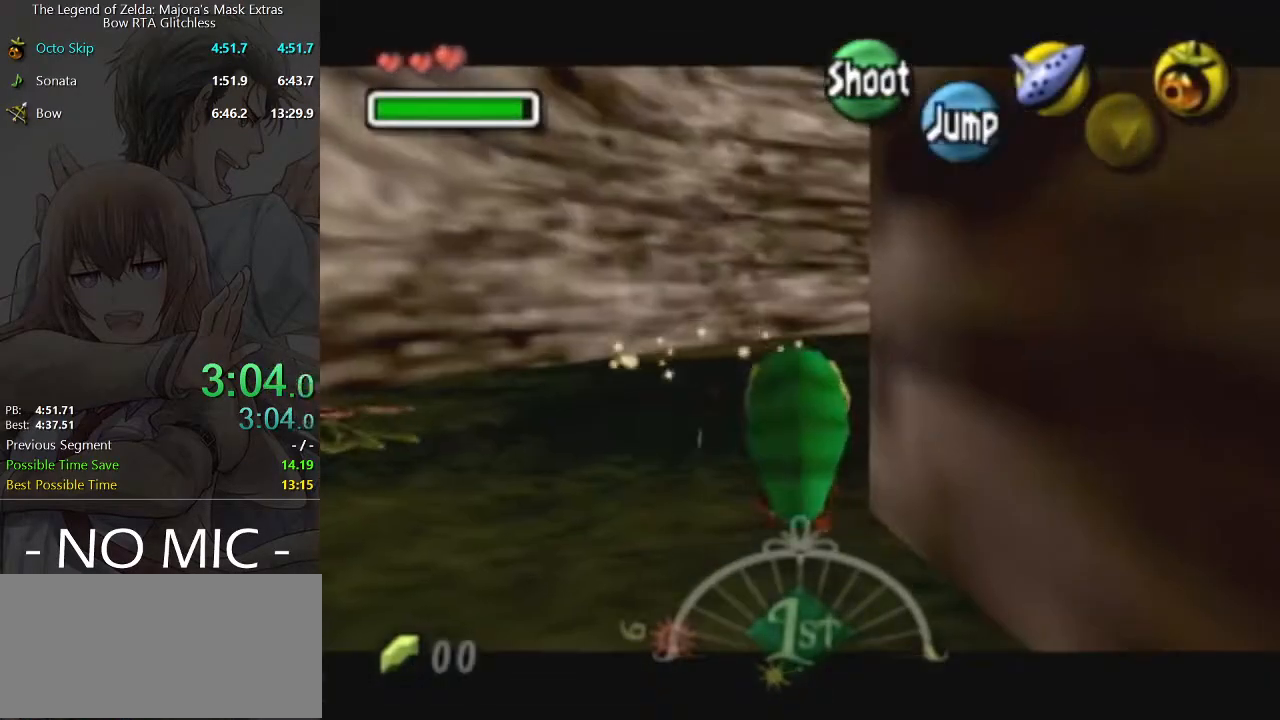
{"buttons": ["L1"], "left_stick": "down", "right_stick": "center", "events": []}
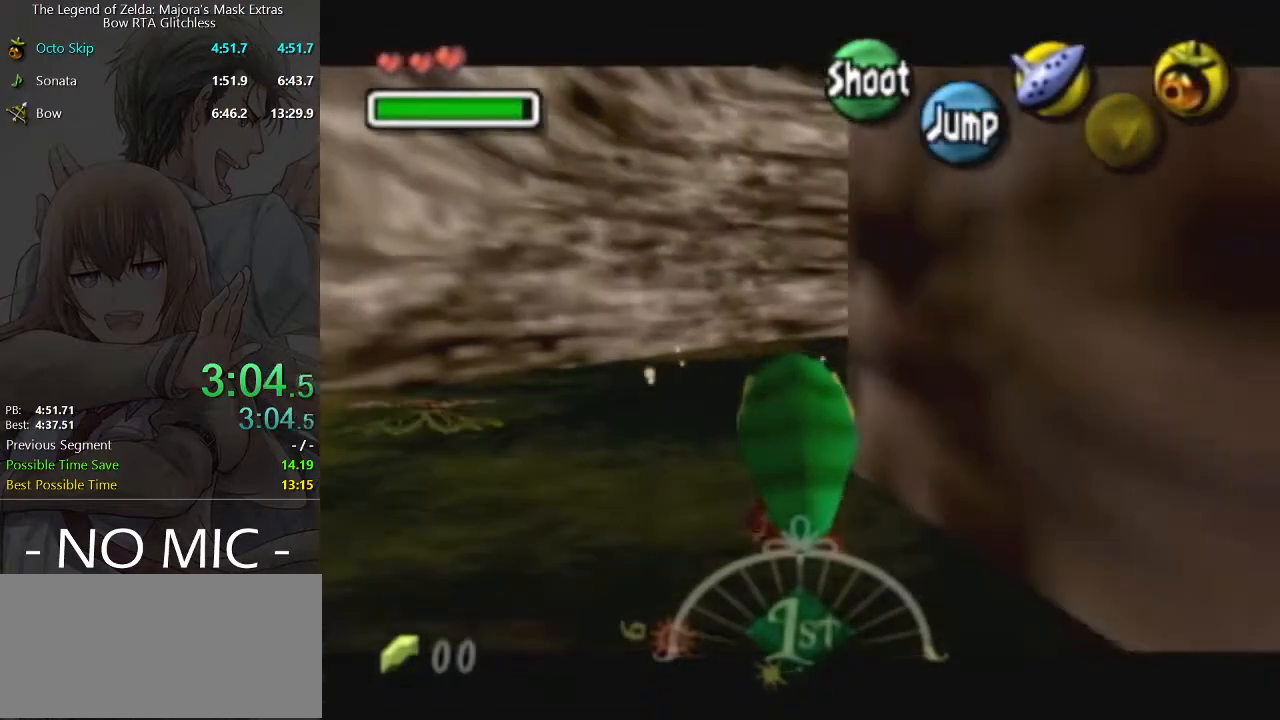
{"buttons": ["L1"], "left_stick": "down", "right_stick": "center", "events": []}
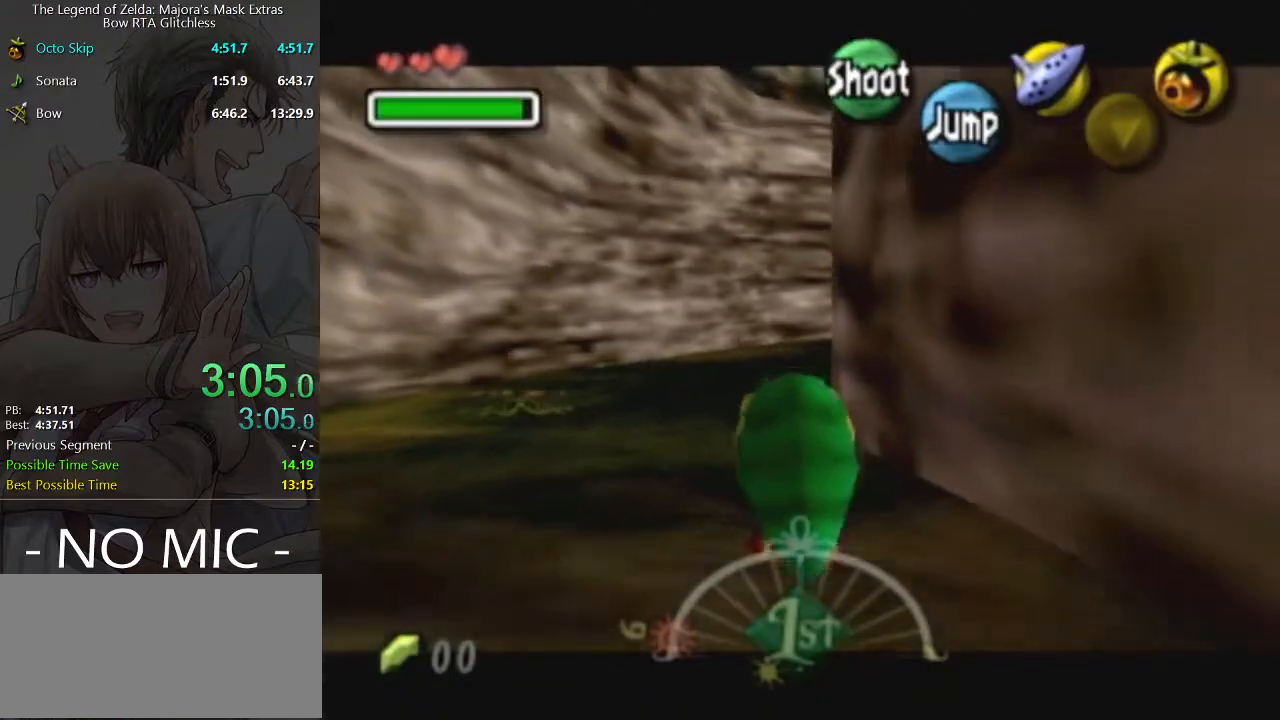
{"buttons": ["L1"], "left_stick": "down", "right_stick": "center", "events": []}
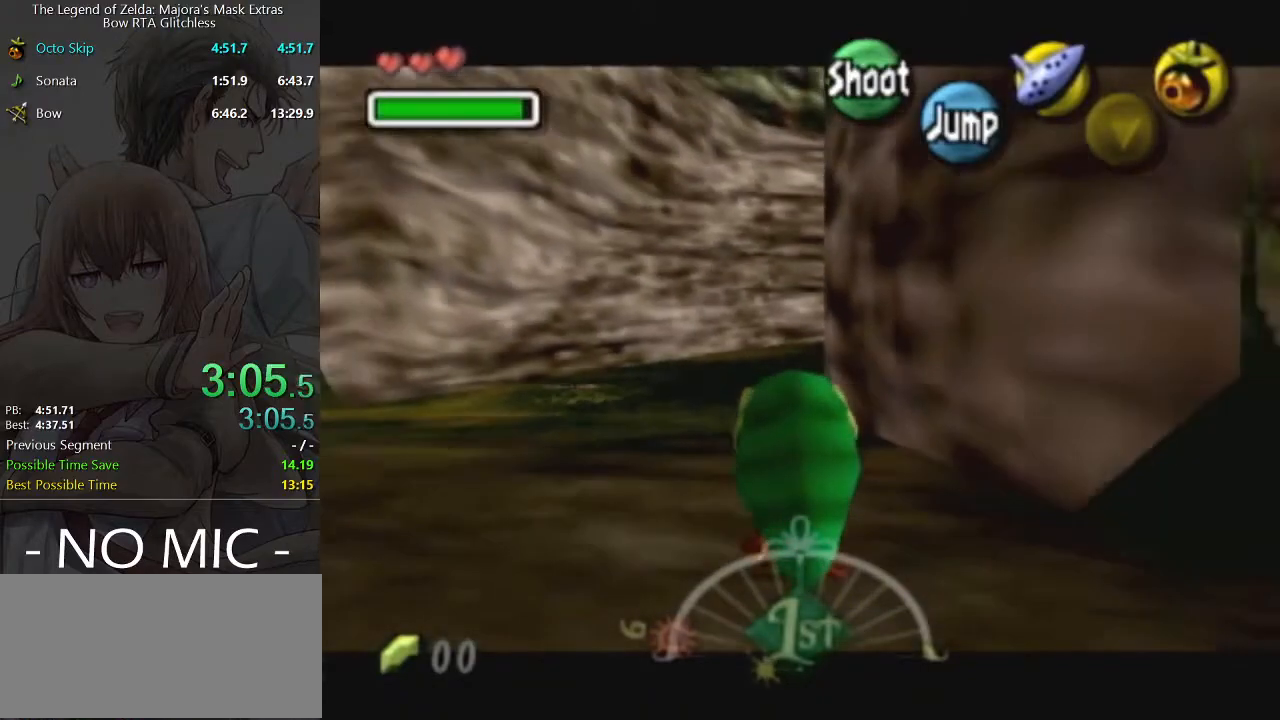
{"buttons": ["L1"], "left_stick": "down", "right_stick": "center", "events": []}
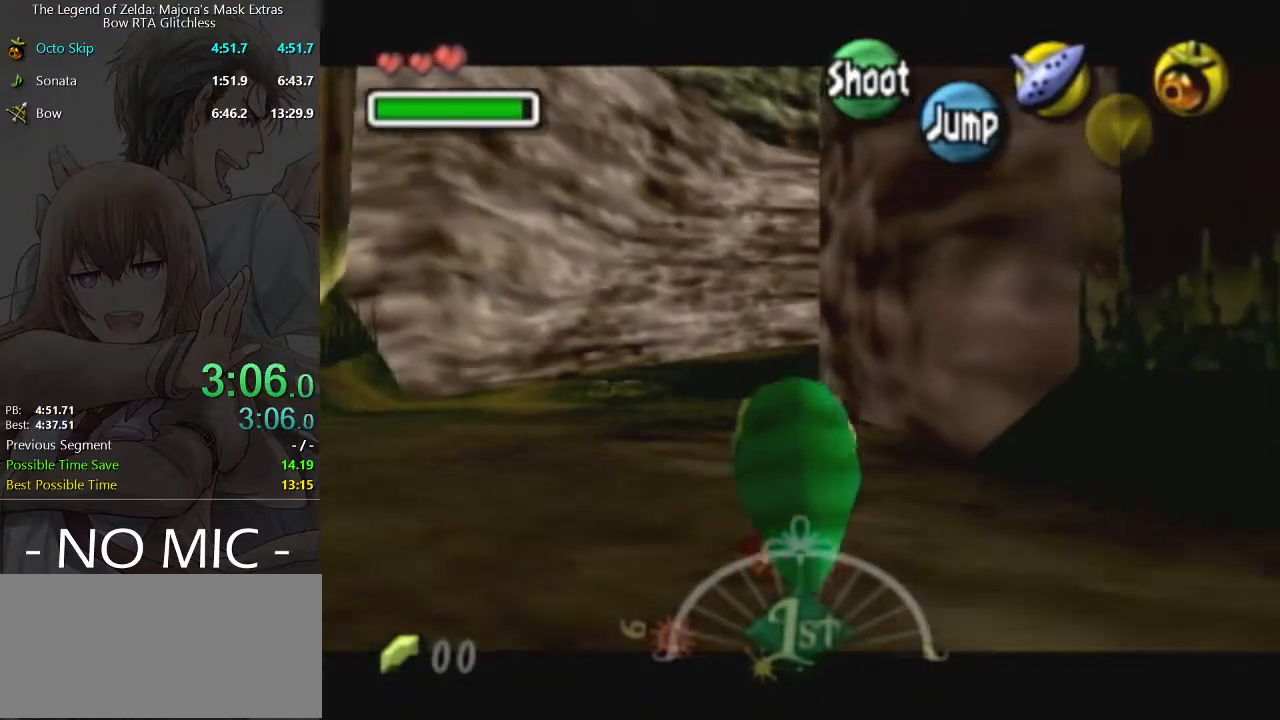
{"buttons": ["L1"], "left_stick": "down", "right_stick": "center", "events": []}